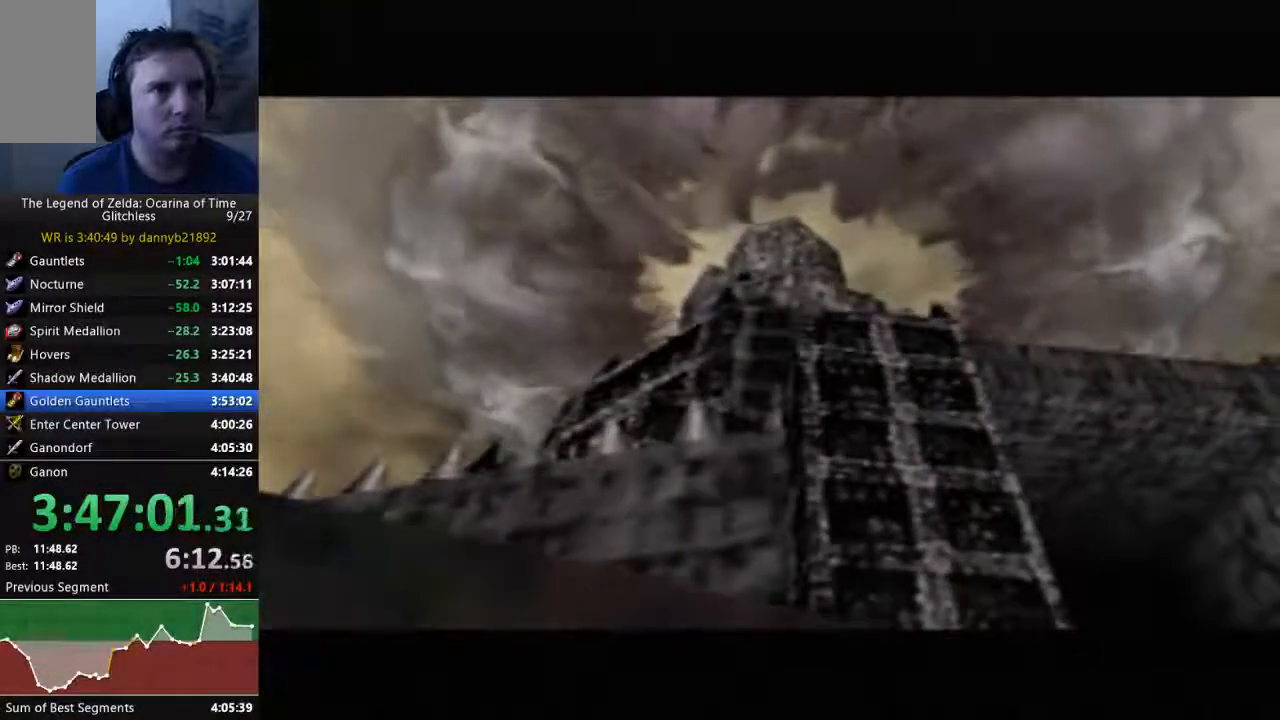
Gameplay with a controller (Nintendo layout); each line is a JSON object with the inputs held at the frame after it (dt_ms = milliseconds from this image to that frame). "events" lists button and stick changes between this image and that frame as [ms after this image, input, new state], when the widget could be followed in between. Not read: A L3 R3 START Z.
{"dt_ms": 500, "buttons": ["B"], "left_stick": "center"}
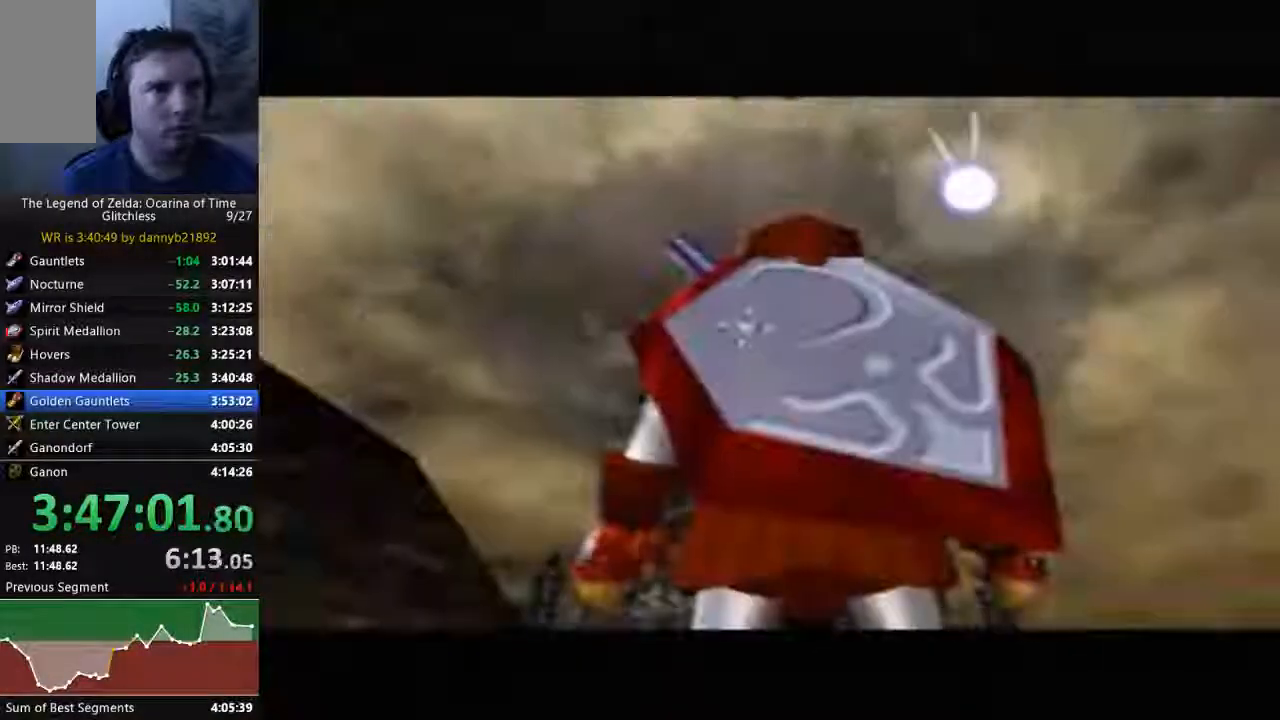
{"dt_ms": 500, "buttons": [], "left_stick": "center", "events": [[67, "B", "up"], [200, "B", "down"], [300, "B", "up"], [400, "B", "down"], [500, "B", "up"]]}
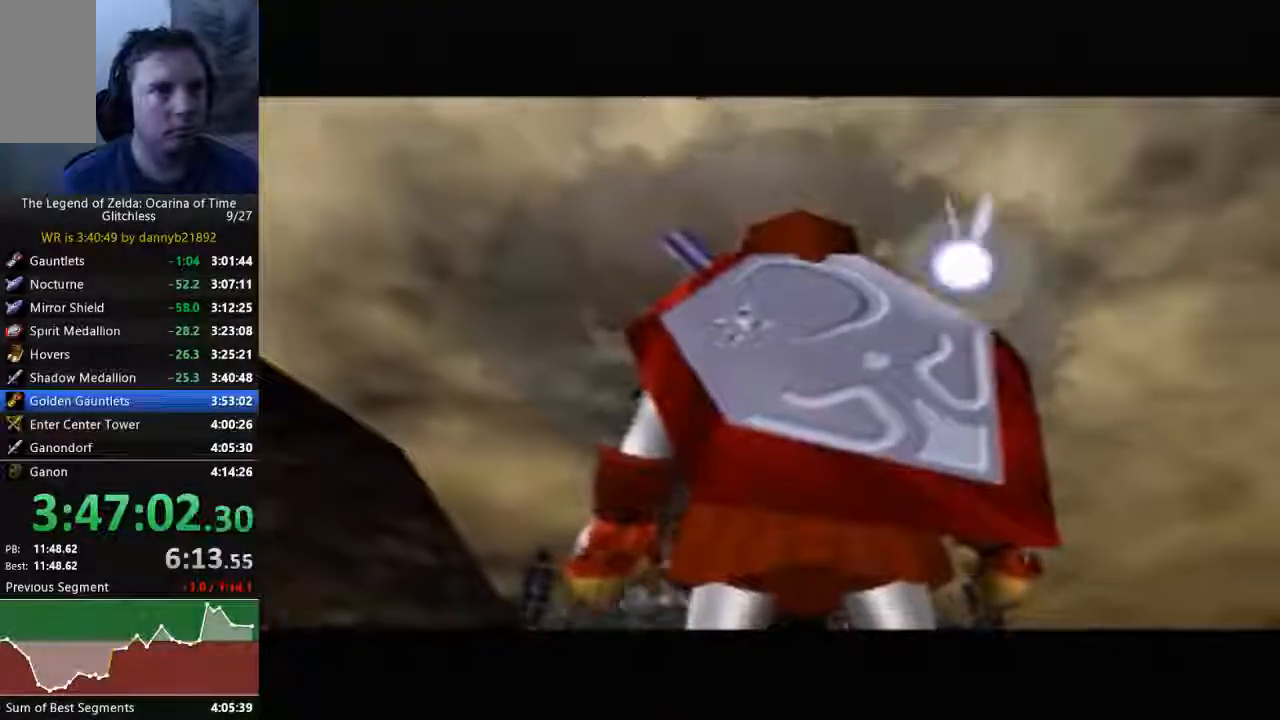
{"dt_ms": 500, "buttons": [], "left_stick": "center", "events": [[133, "B", "down"], [267, "B", "up"], [367, "B", "down"], [500, "B", "up"]]}
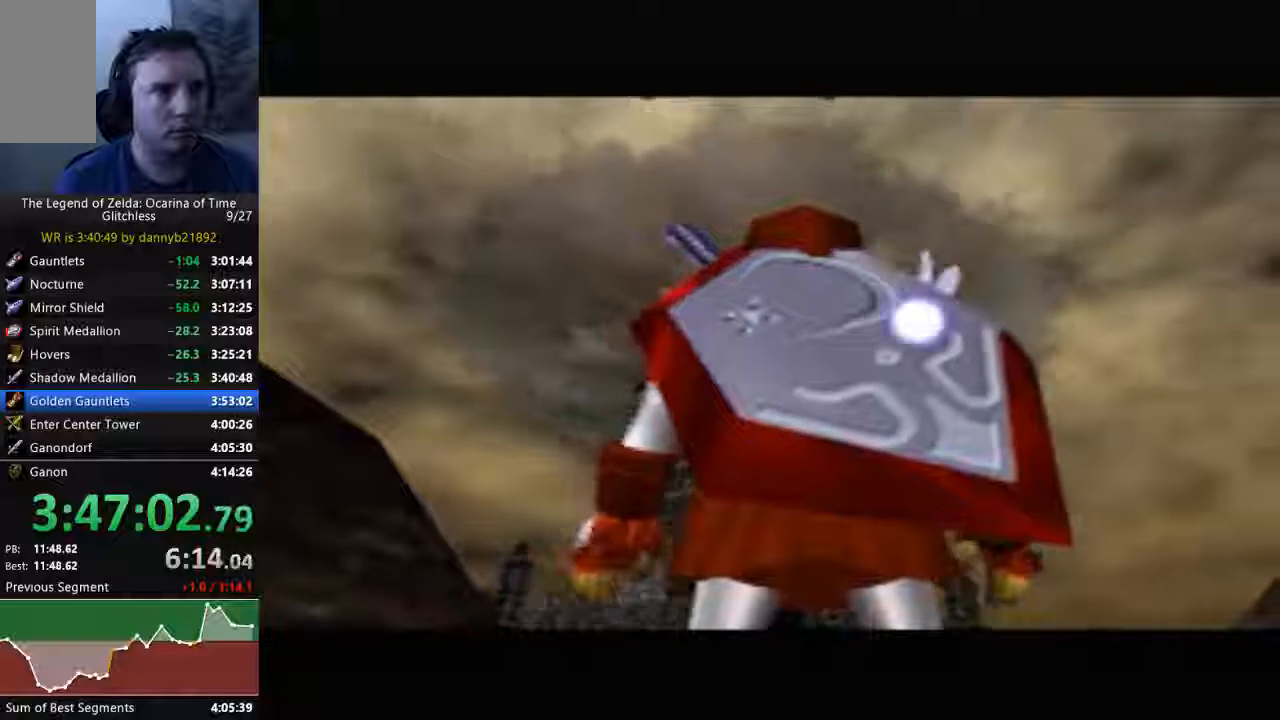
{"dt_ms": 500, "buttons": [], "left_stick": "center", "events": [[67, "B", "down"], [200, "B", "up"], [333, "B", "down"], [433, "B", "up"]]}
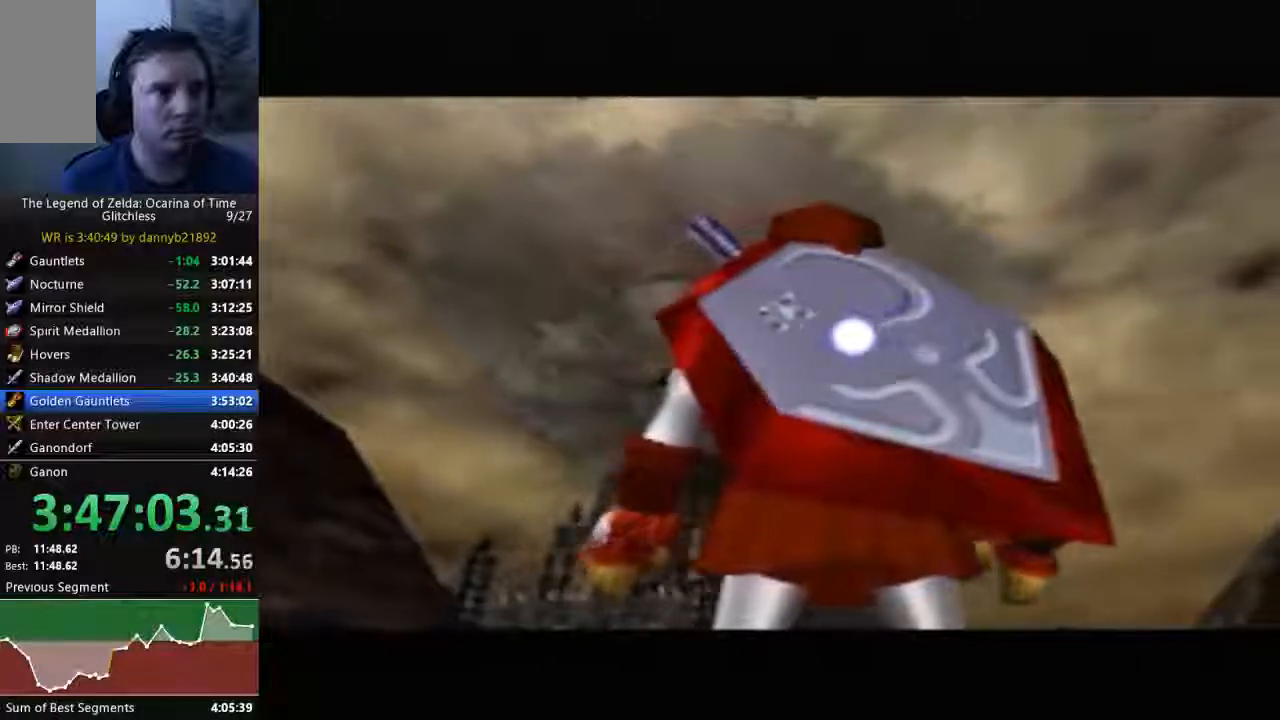
{"dt_ms": 500, "buttons": ["B"], "left_stick": "center", "events": [[67, "B", "down"], [200, "B", "up"], [500, "B", "down"]]}
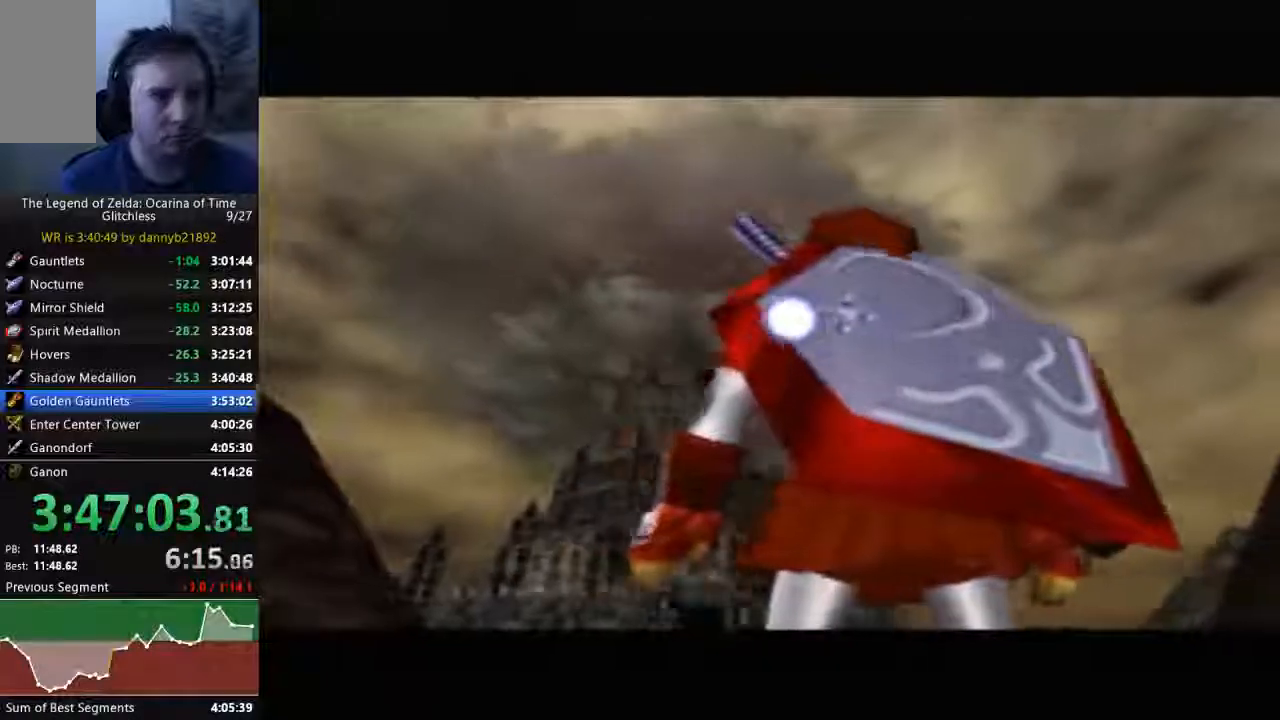
{"dt_ms": 1000, "buttons": [], "left_stick": "center"}
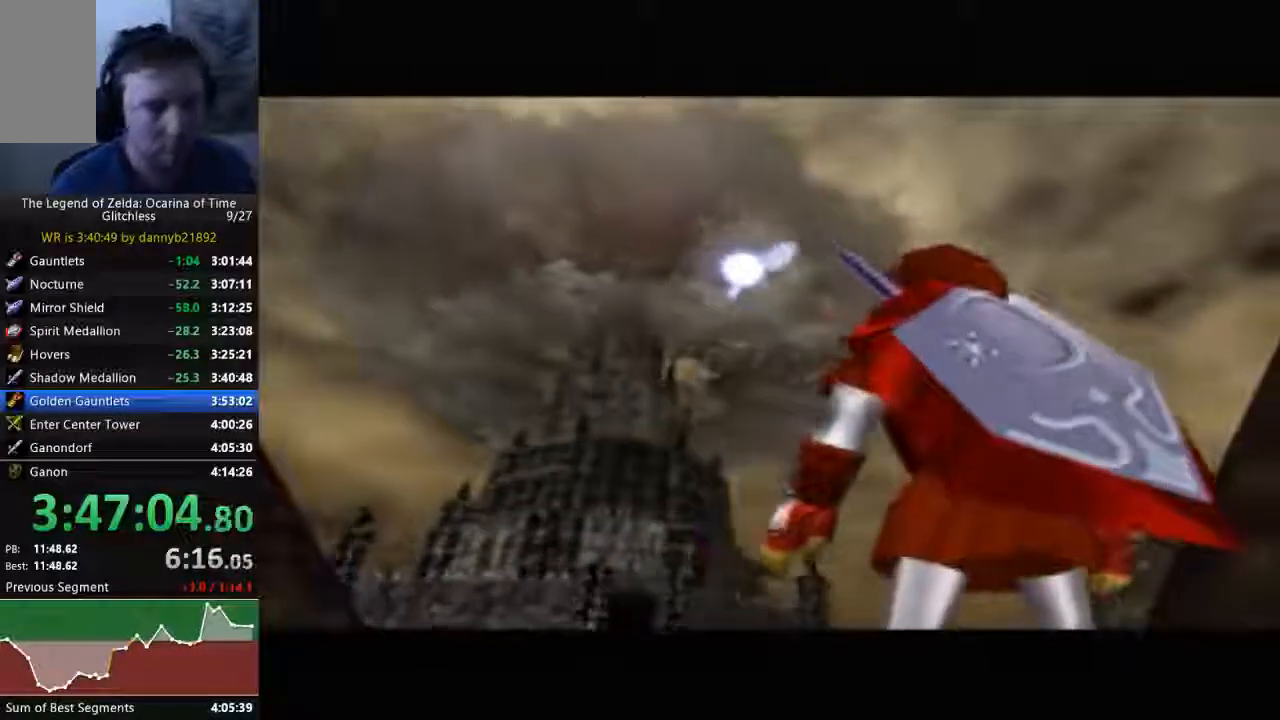
{"dt_ms": 500, "buttons": [], "left_stick": "center"}
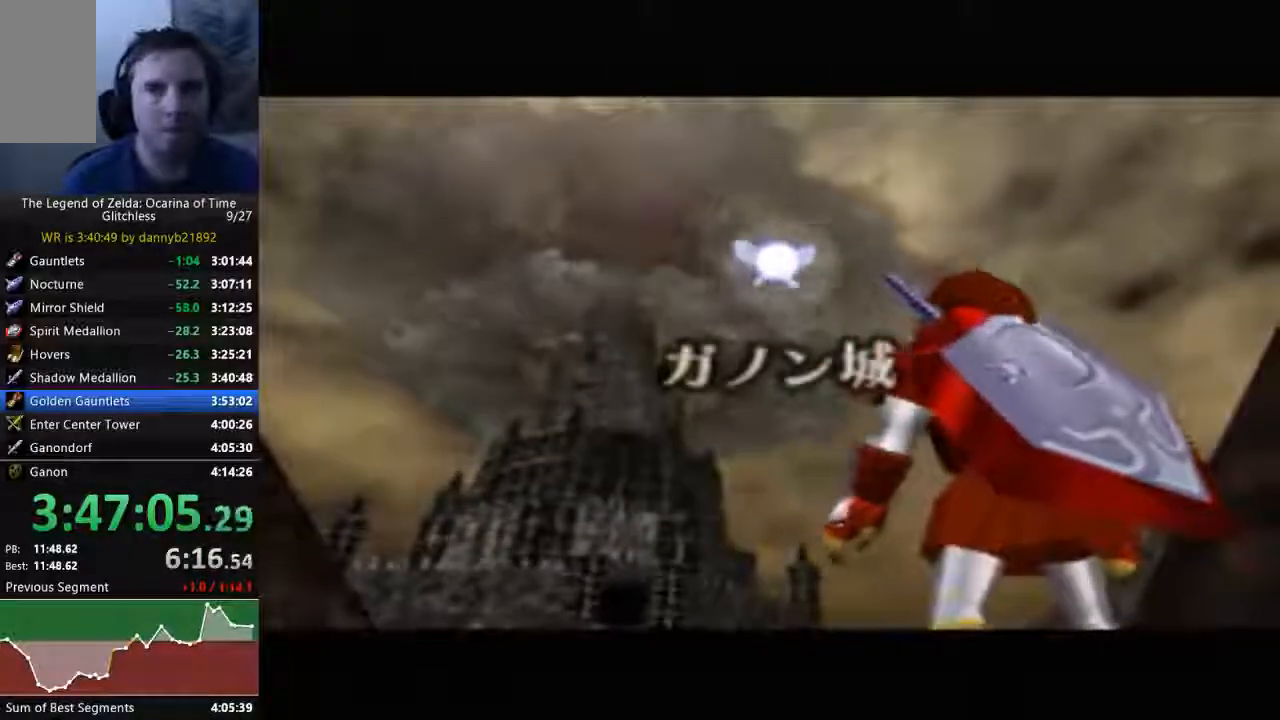
{"dt_ms": 500, "buttons": ["B"], "left_stick": "center", "events": [[33, "B", "down"], [133, "B", "up"], [267, "B", "down"], [367, "B", "up"], [500, "B", "down"]]}
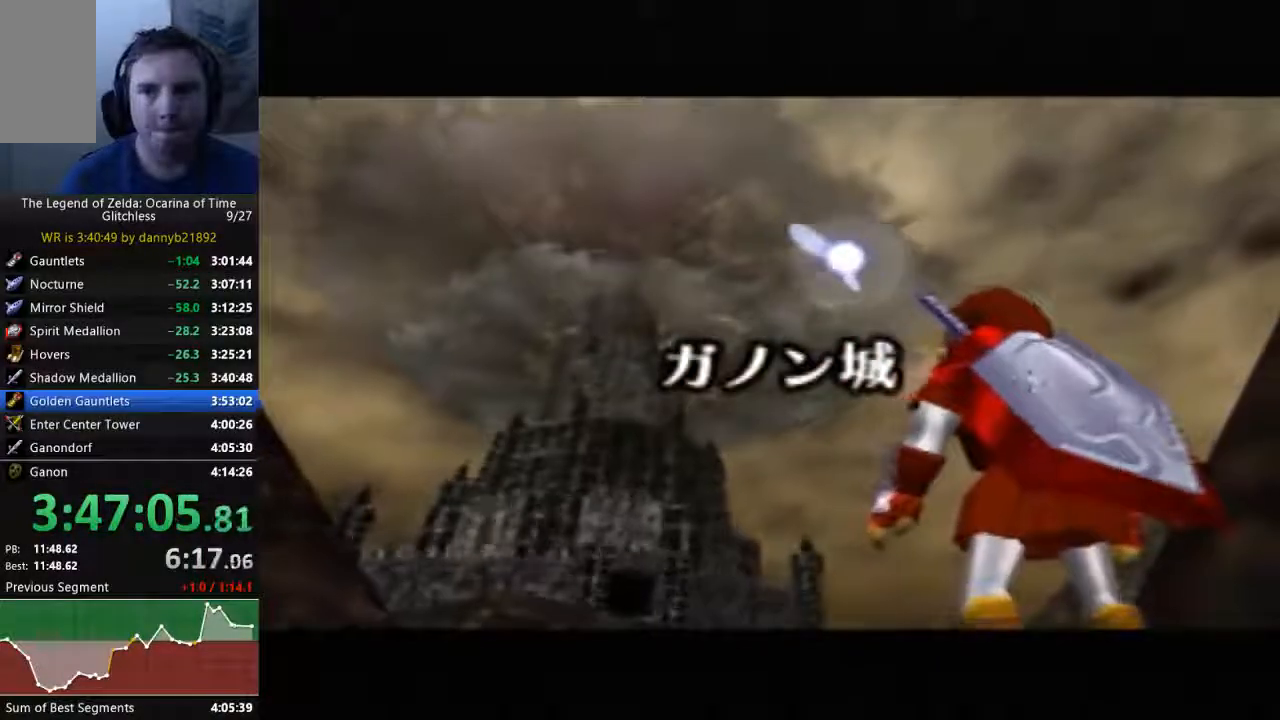
{"dt_ms": 500, "buttons": ["B"], "left_stick": "center", "events": [[100, "B", "up"], [233, "B", "down"], [367, "B", "up"], [433, "B", "down"]]}
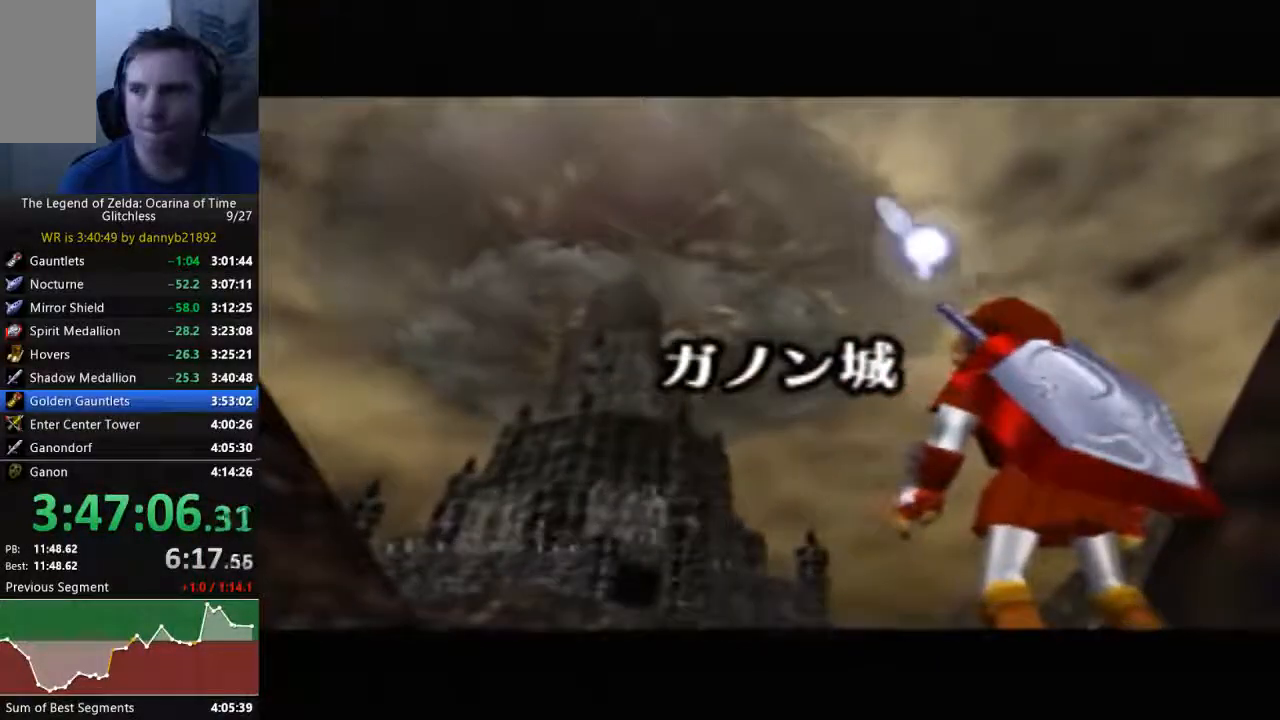
{"dt_ms": 500, "buttons": ["B"], "left_stick": "center", "events": [[33, "B", "up"], [233, "B", "down"], [367, "B", "up"], [400, "B", "down"]]}
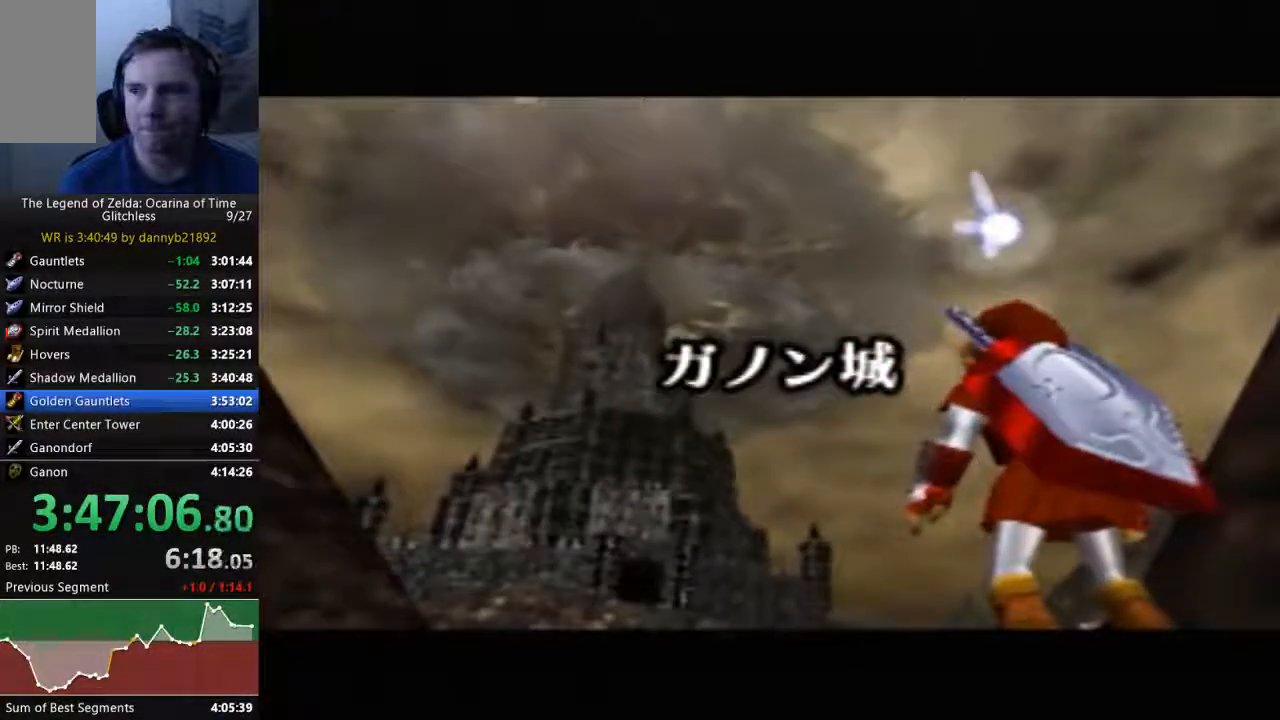
{"dt_ms": 500, "buttons": [], "left_stick": "center", "events": [[33, "B", "up"], [133, "B", "down"], [233, "B", "up"], [367, "B", "down"], [433, "B", "up"]]}
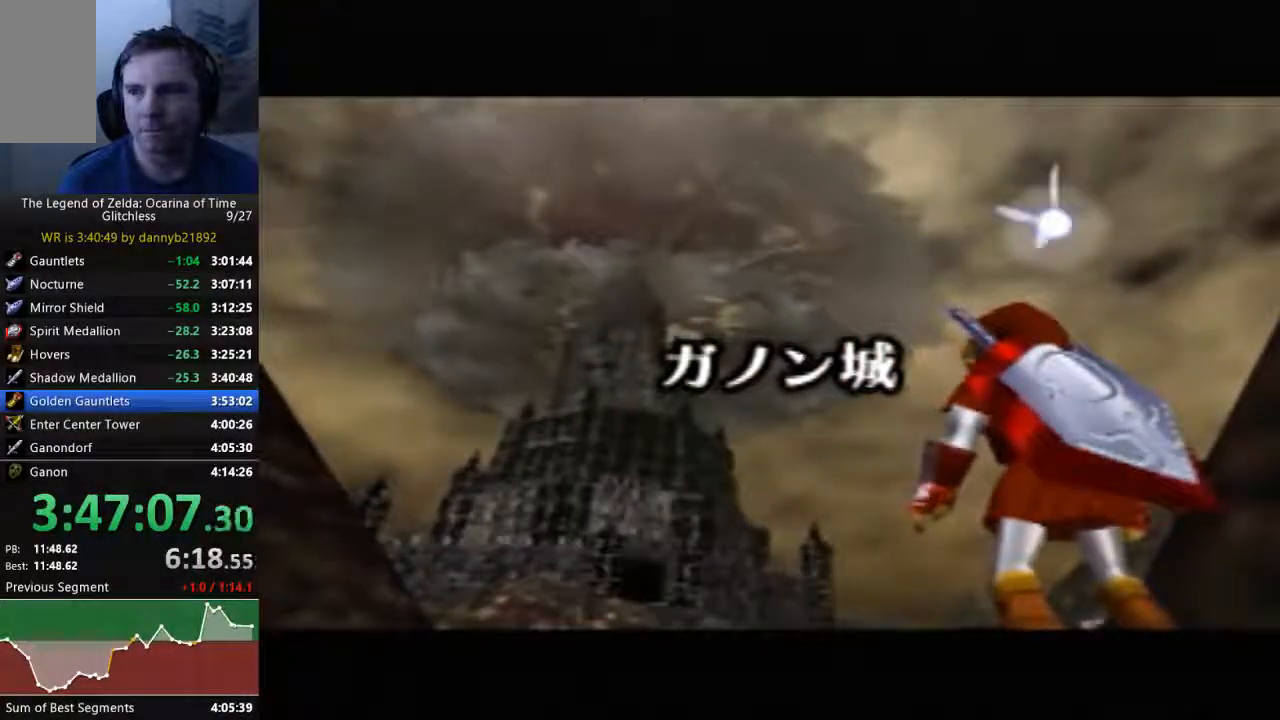
{"dt_ms": 500, "buttons": ["B"], "left_stick": "center", "events": [[33, "B", "down"], [133, "B", "up"], [267, "B", "down"], [367, "B", "up"], [467, "B", "down"]]}
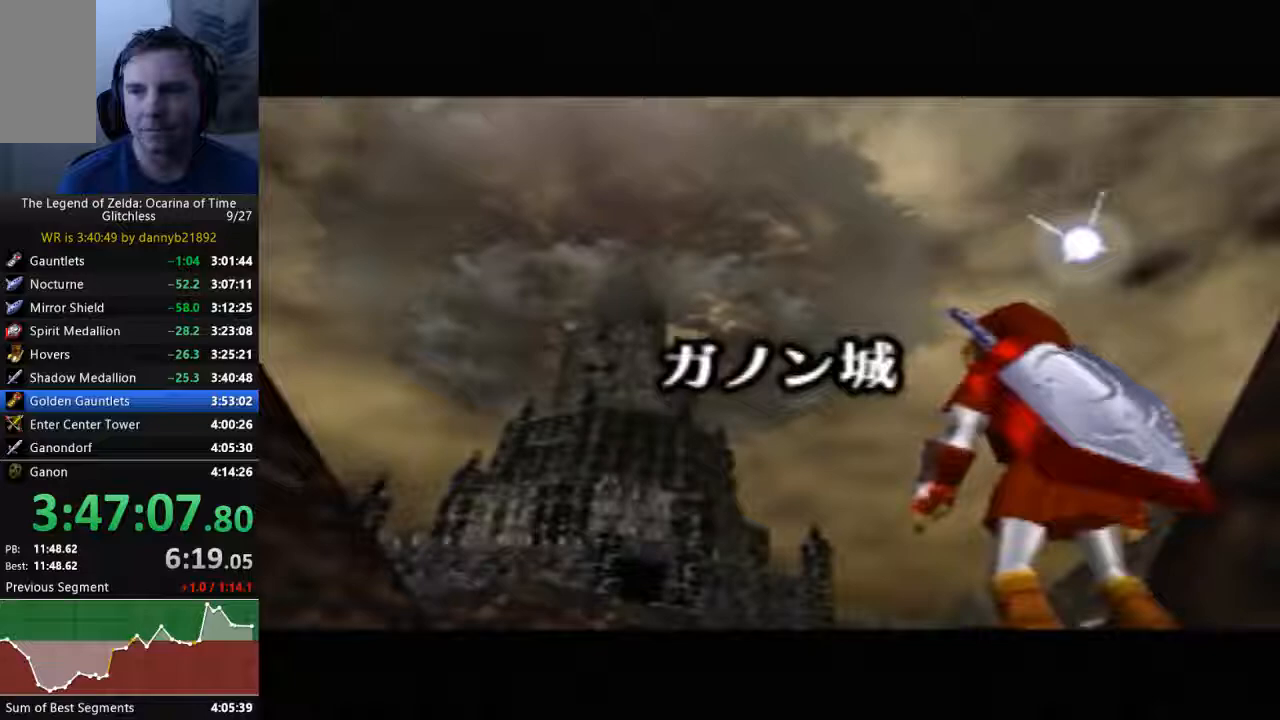
{"dt_ms": 500, "buttons": [], "left_stick": "center", "events": [[67, "B", "up"], [233, "B", "down"], [333, "B", "up"], [400, "B", "down"], [500, "B", "up"]]}
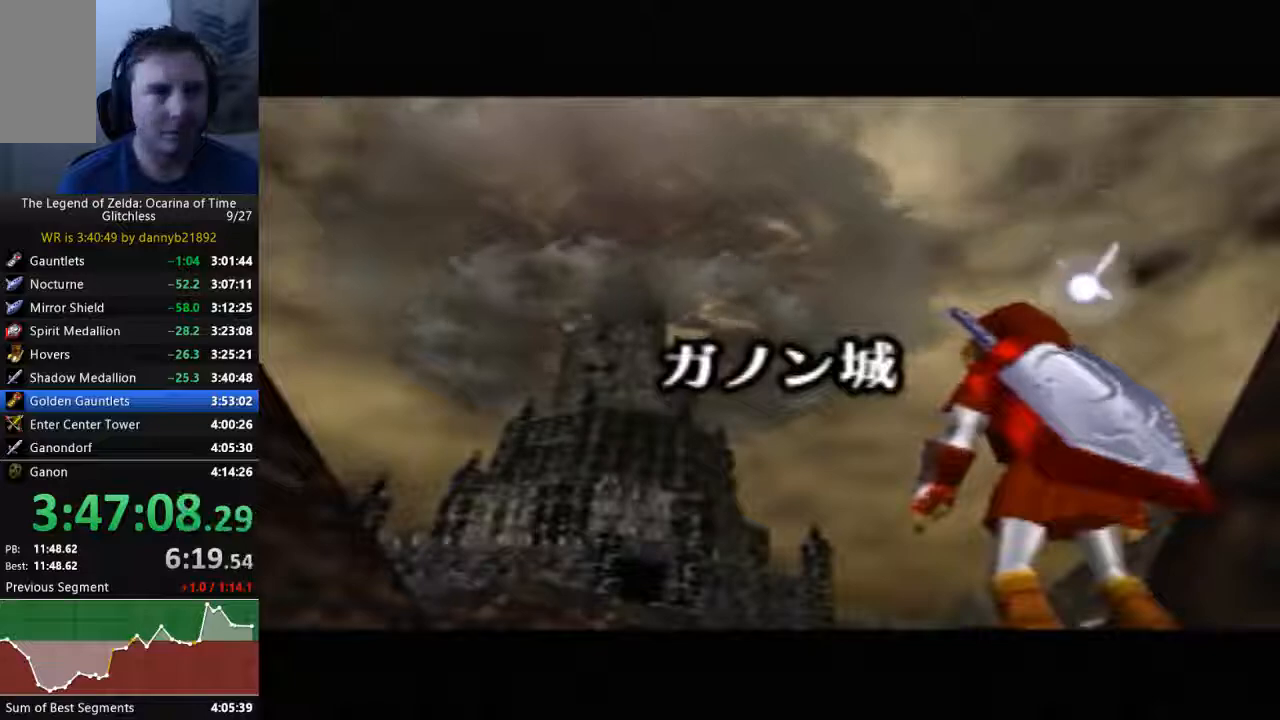
{"dt_ms": 500, "buttons": [], "left_stick": "center", "events": []}
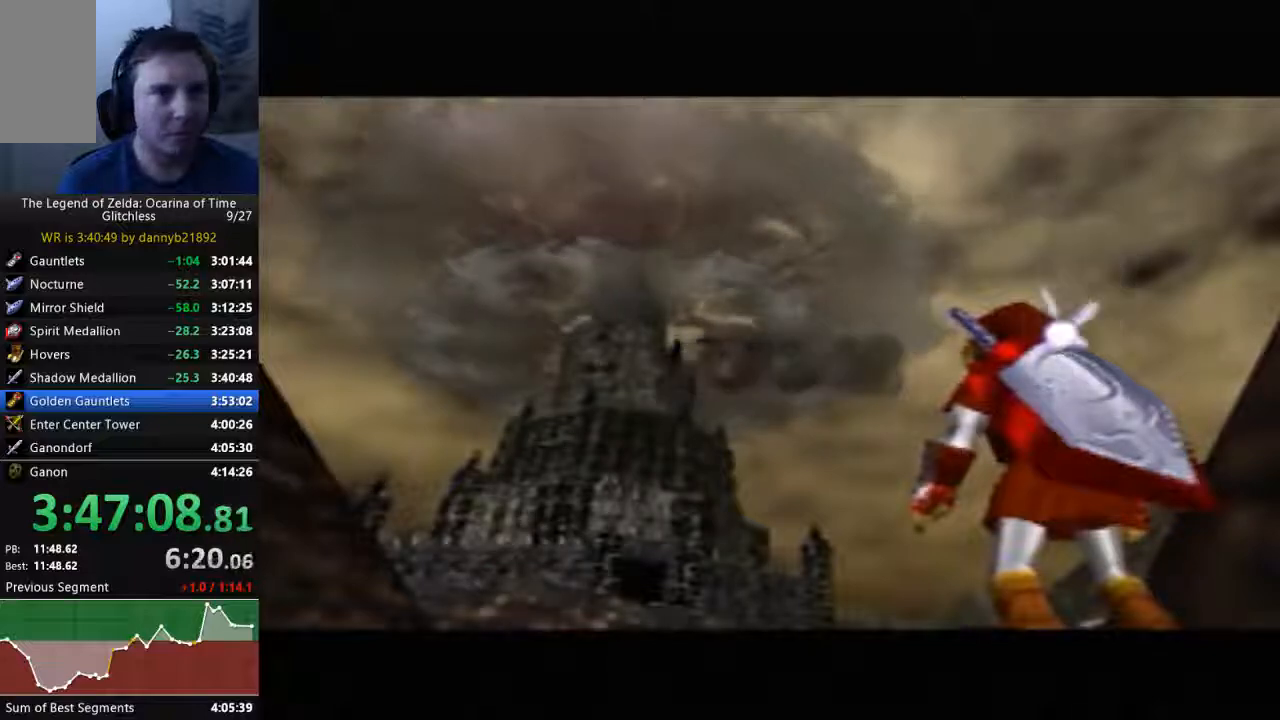
{"dt_ms": 500, "buttons": [], "left_stick": "up", "events": [[67, "left_stick", "up"], [367, "left_stick", "center"], [500, "left_stick", "up"]]}
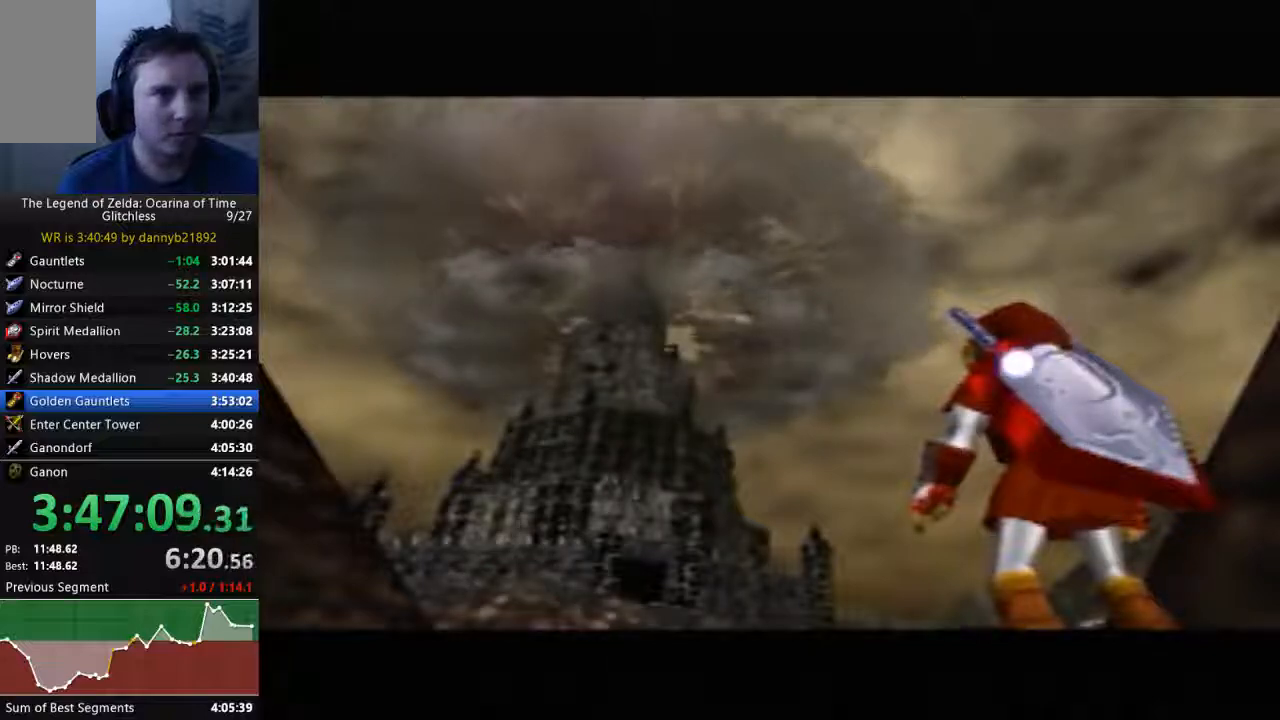
{"dt_ms": 500, "buttons": [], "left_stick": "up", "events": []}
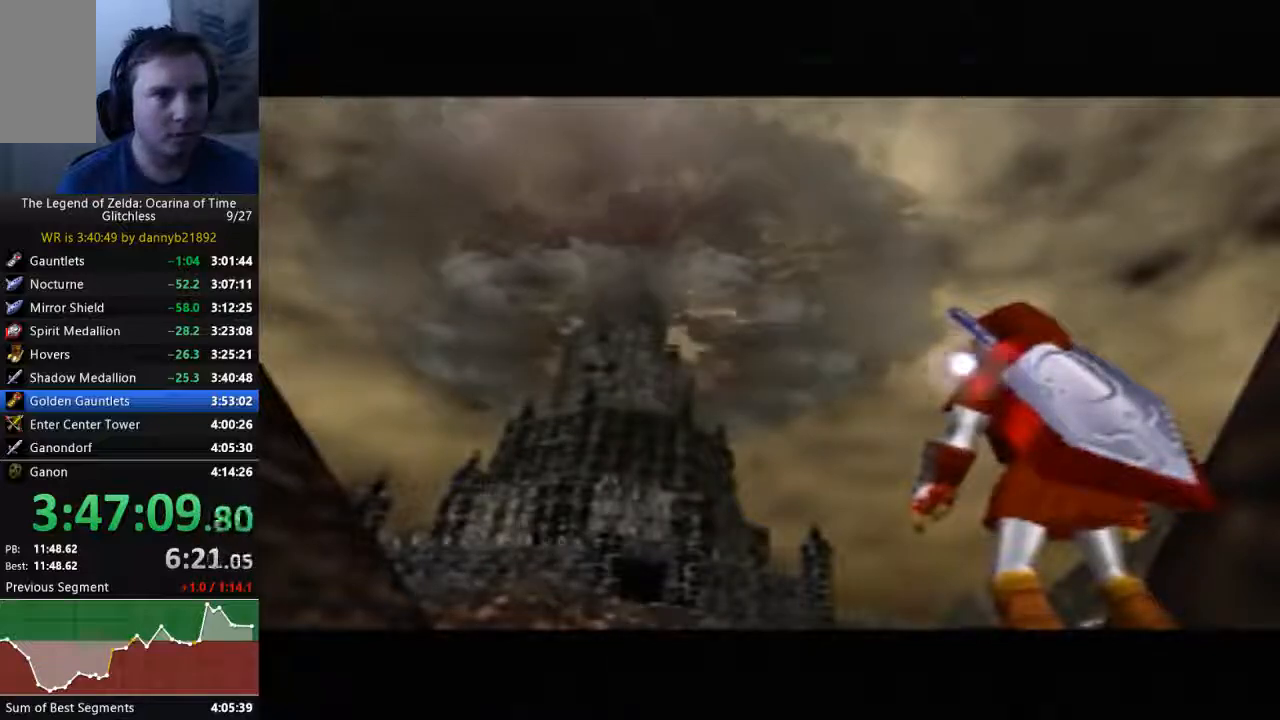
{"dt_ms": 500, "buttons": ["C_DOWN"], "left_stick": "up", "events": [[500, "C_DOWN", "down"]]}
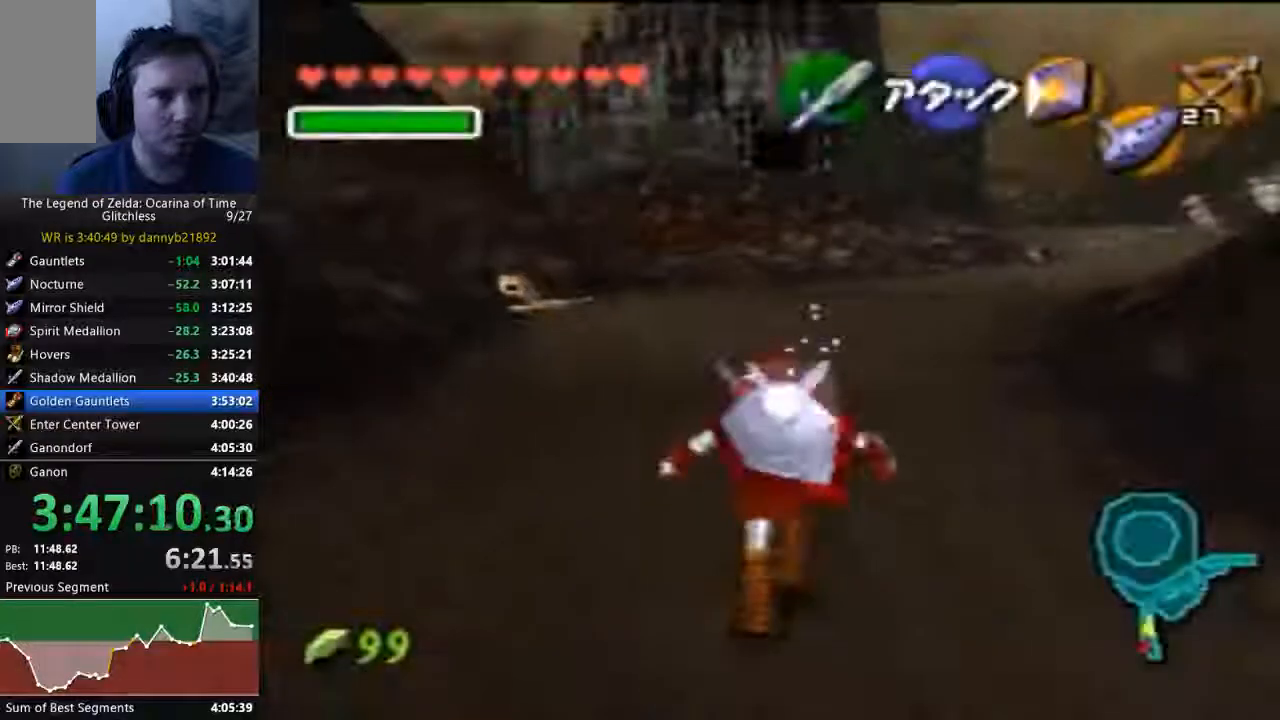
{"dt_ms": 500, "buttons": [], "left_stick": "up", "events": [[167, "C_DOWN", "up"]]}
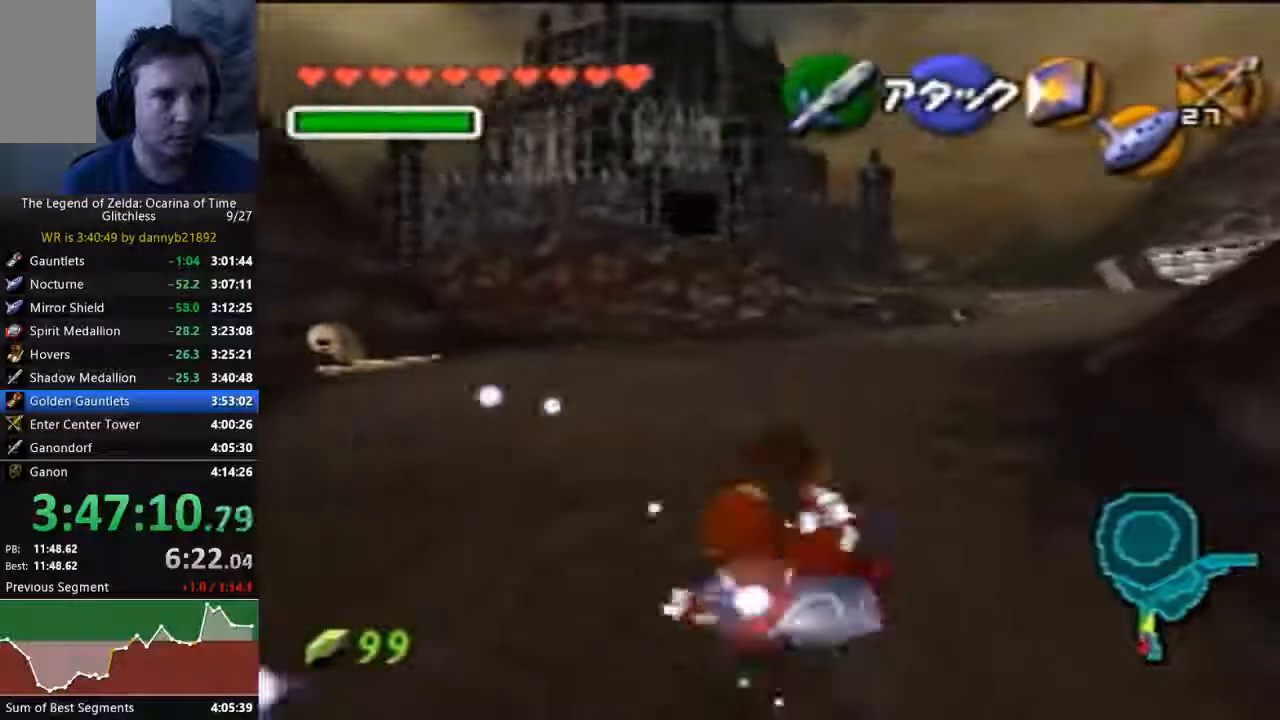
{"dt_ms": 500, "buttons": [], "left_stick": "up"}
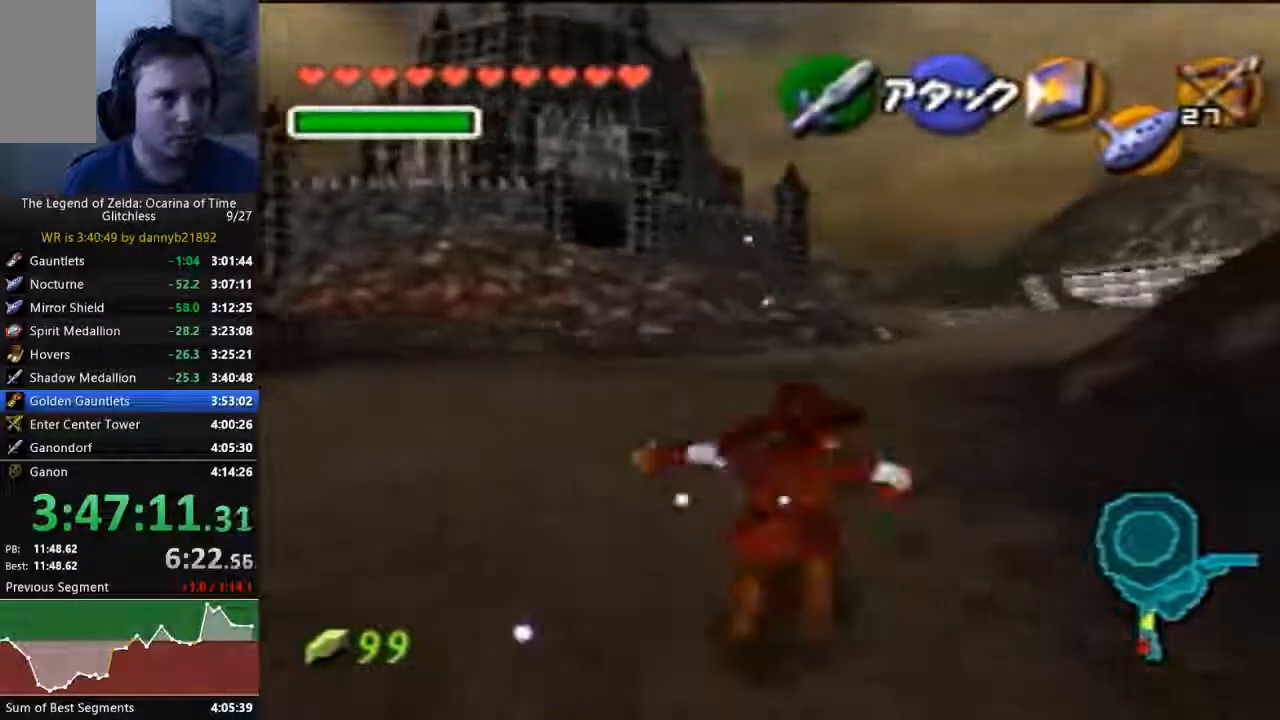
{"dt_ms": 500, "buttons": [], "left_stick": "up", "events": []}
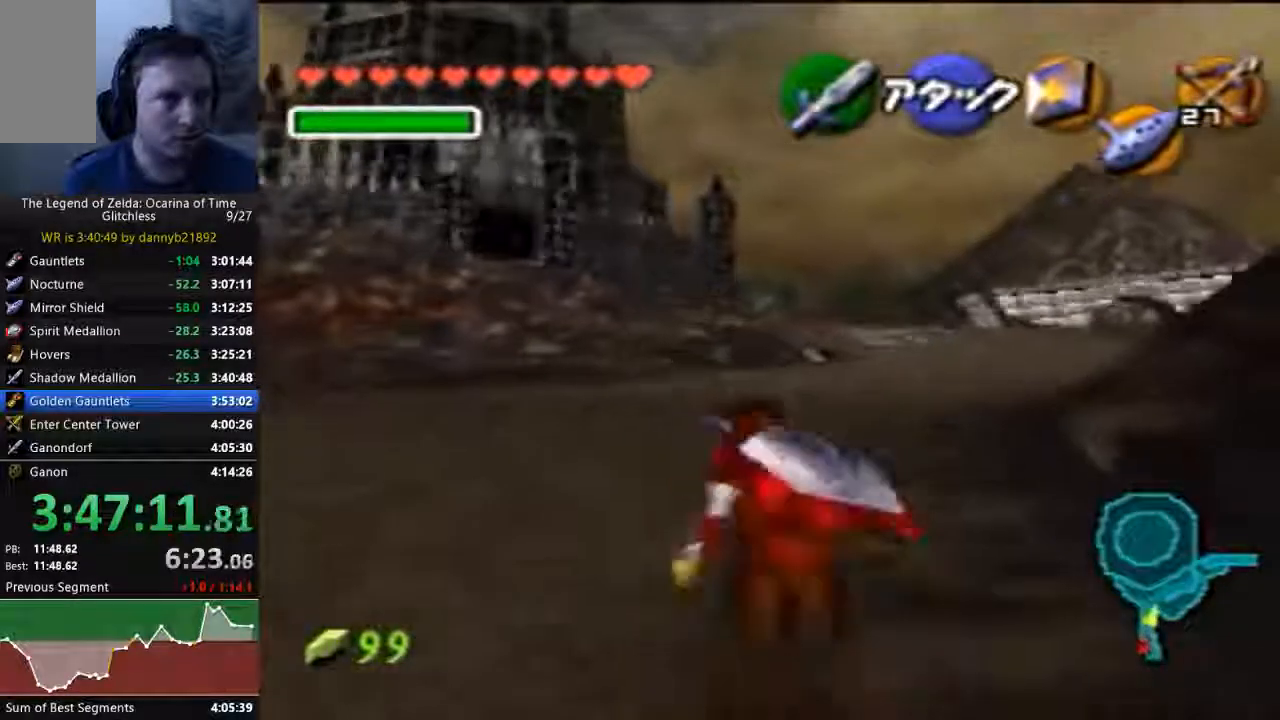
{"dt_ms": 1000, "buttons": [], "left_stick": "up"}
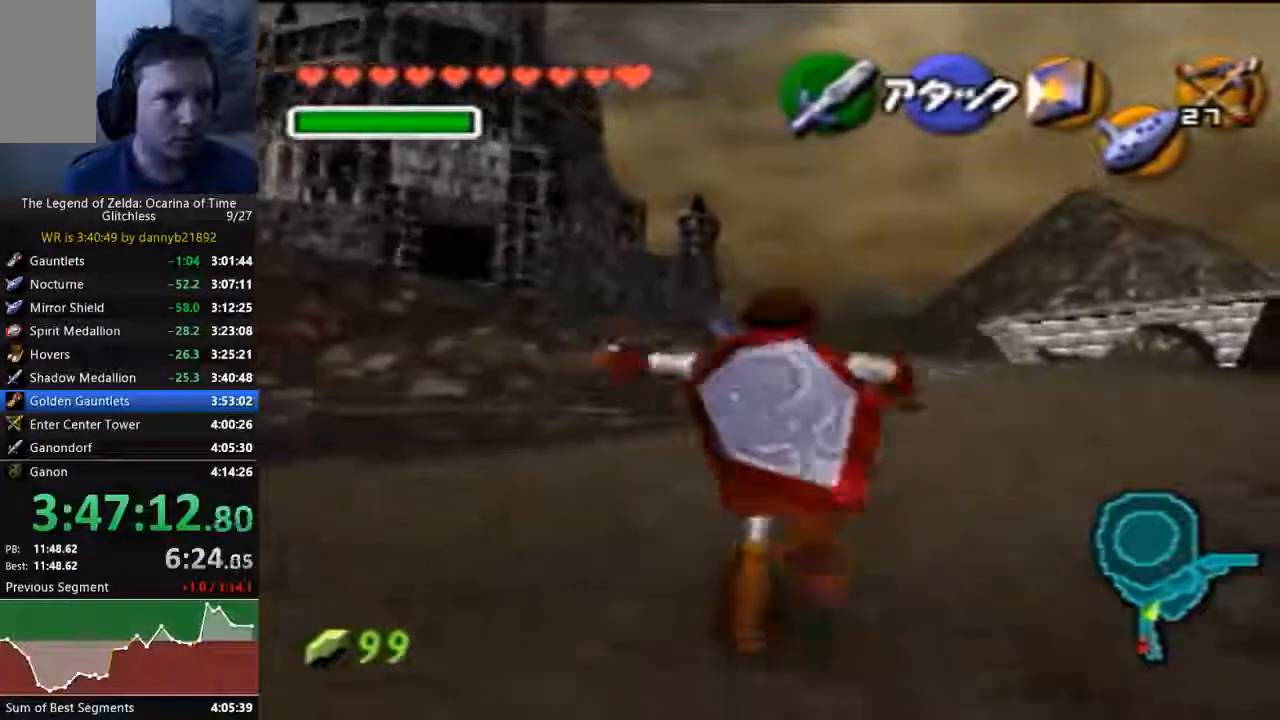
{"dt_ms": 1000, "buttons": [], "left_stick": "up"}
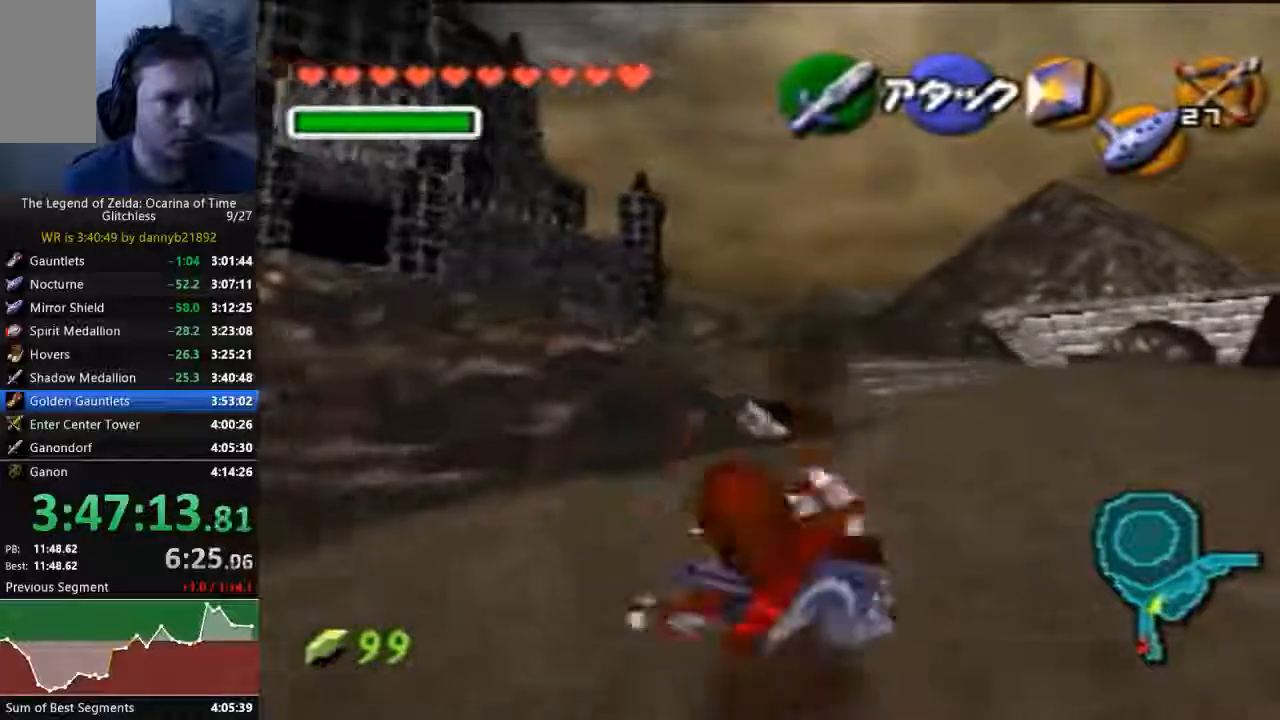
{"dt_ms": 500, "buttons": [], "left_stick": "up", "events": []}
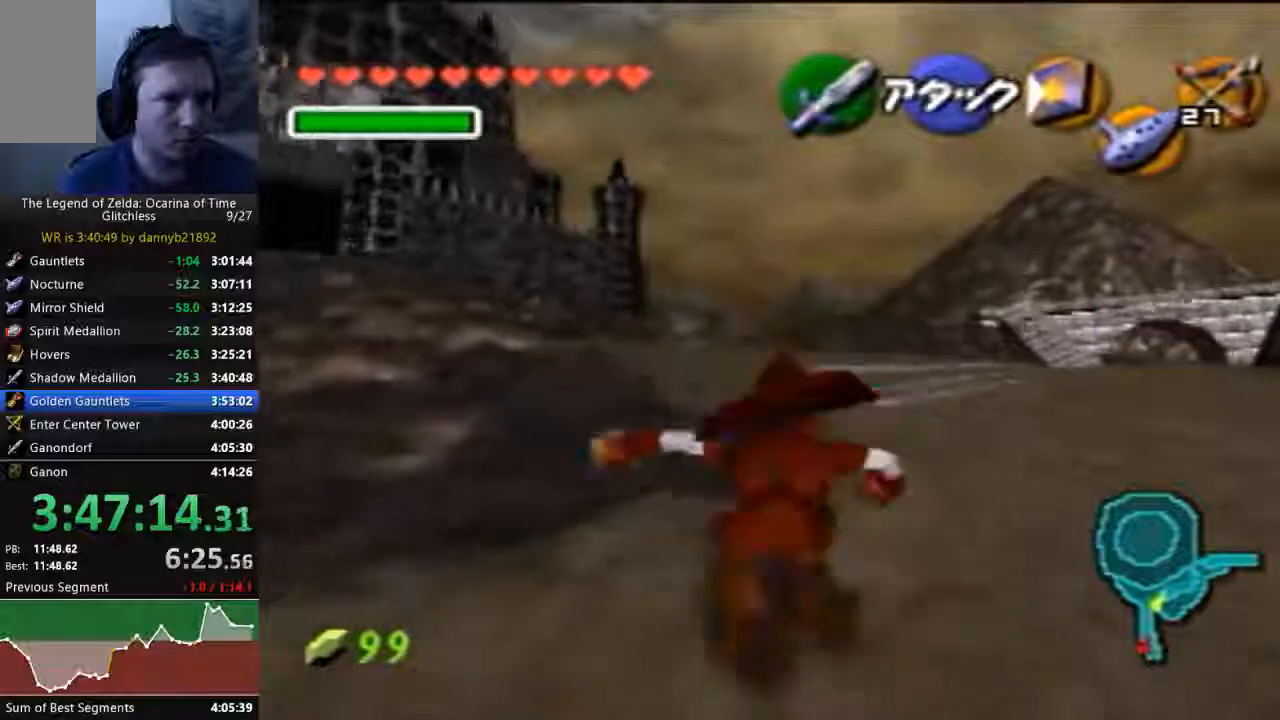
{"dt_ms": 500, "buttons": [], "left_stick": "up", "events": []}
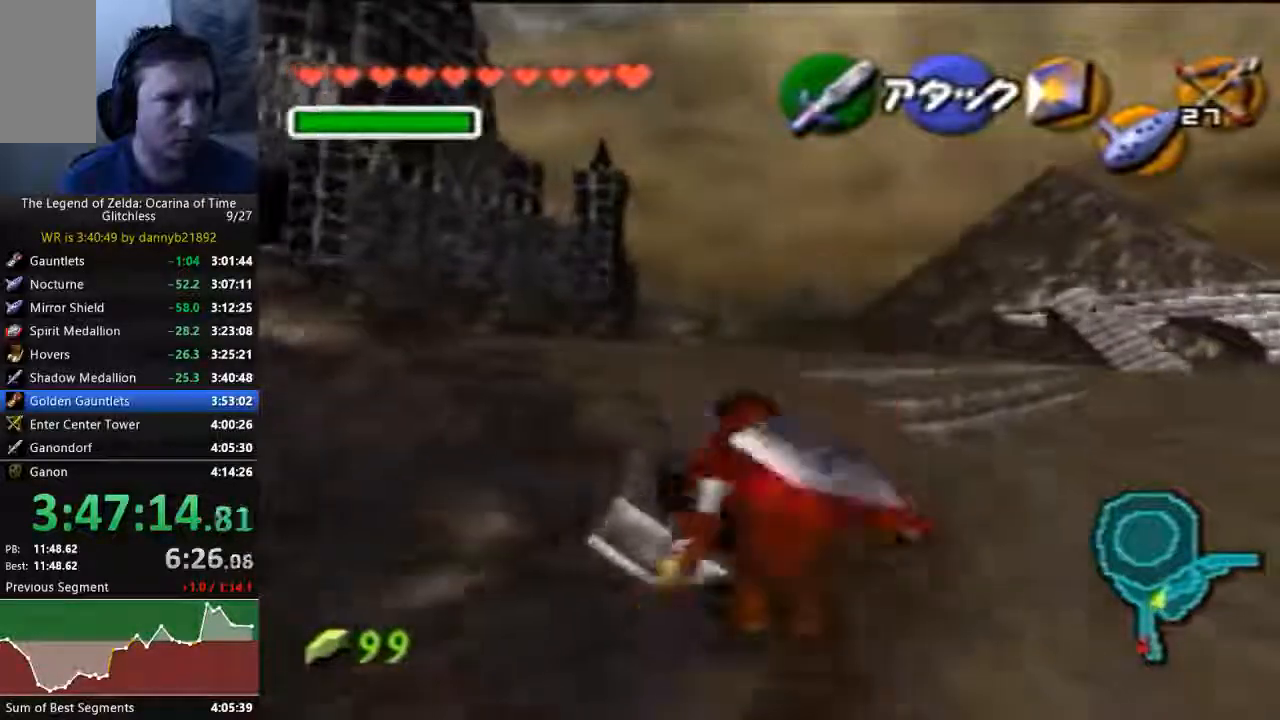
{"dt_ms": 1000, "buttons": [], "left_stick": "up-left"}
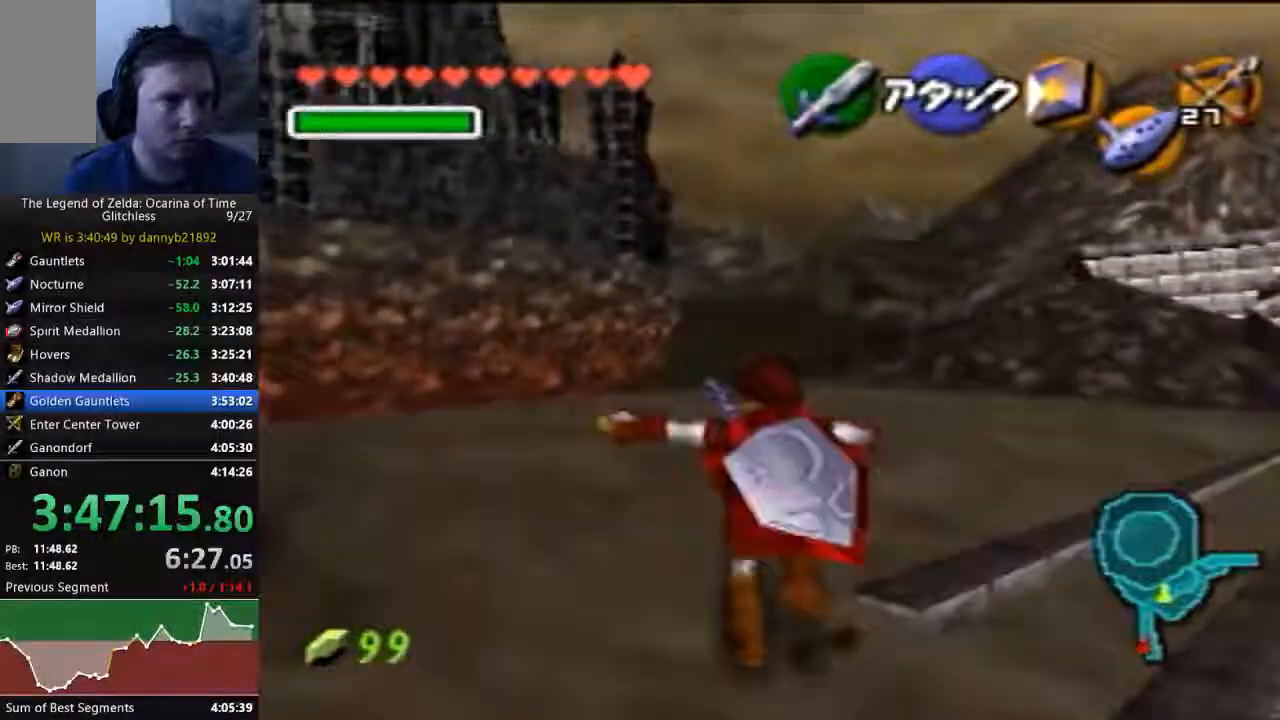
{"dt_ms": 500, "buttons": [], "left_stick": "up-left", "events": []}
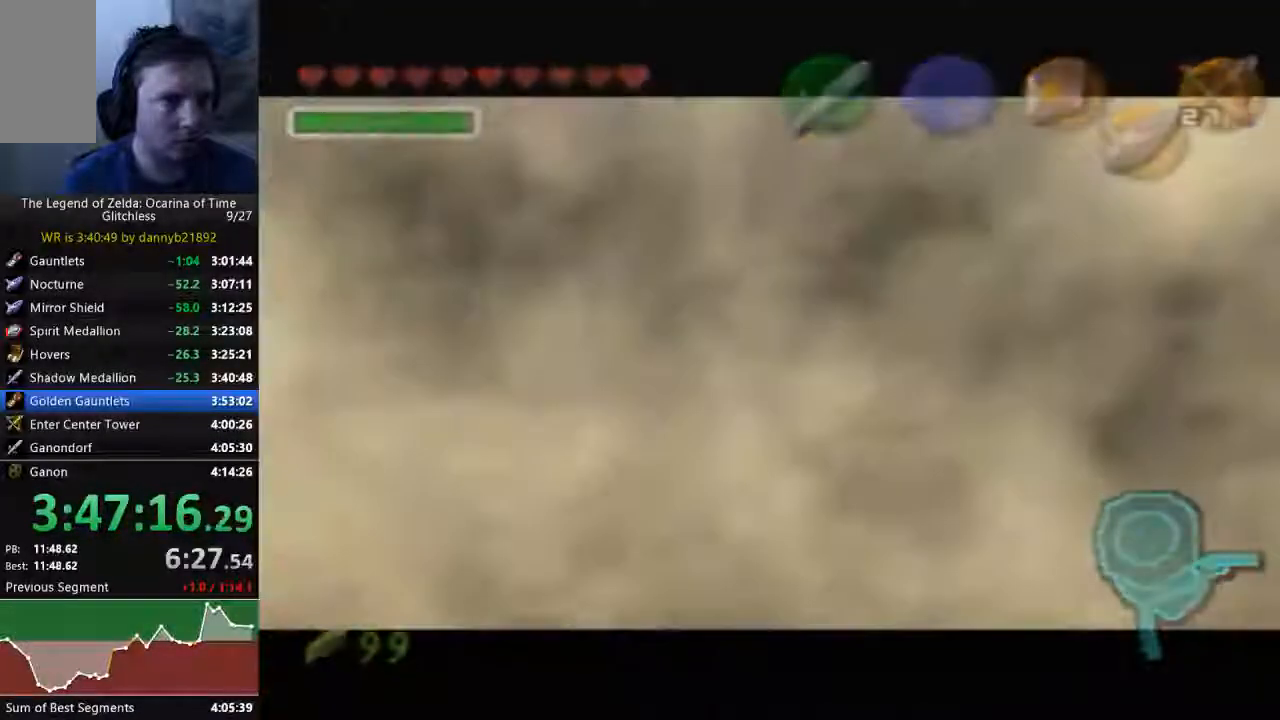
{"dt_ms": 500, "buttons": ["B"], "left_stick": "center", "events": [[33, "C_UP", "down"], [167, "C_UP", "up"], [167, "left_stick", "center"], [500, "B", "down"]]}
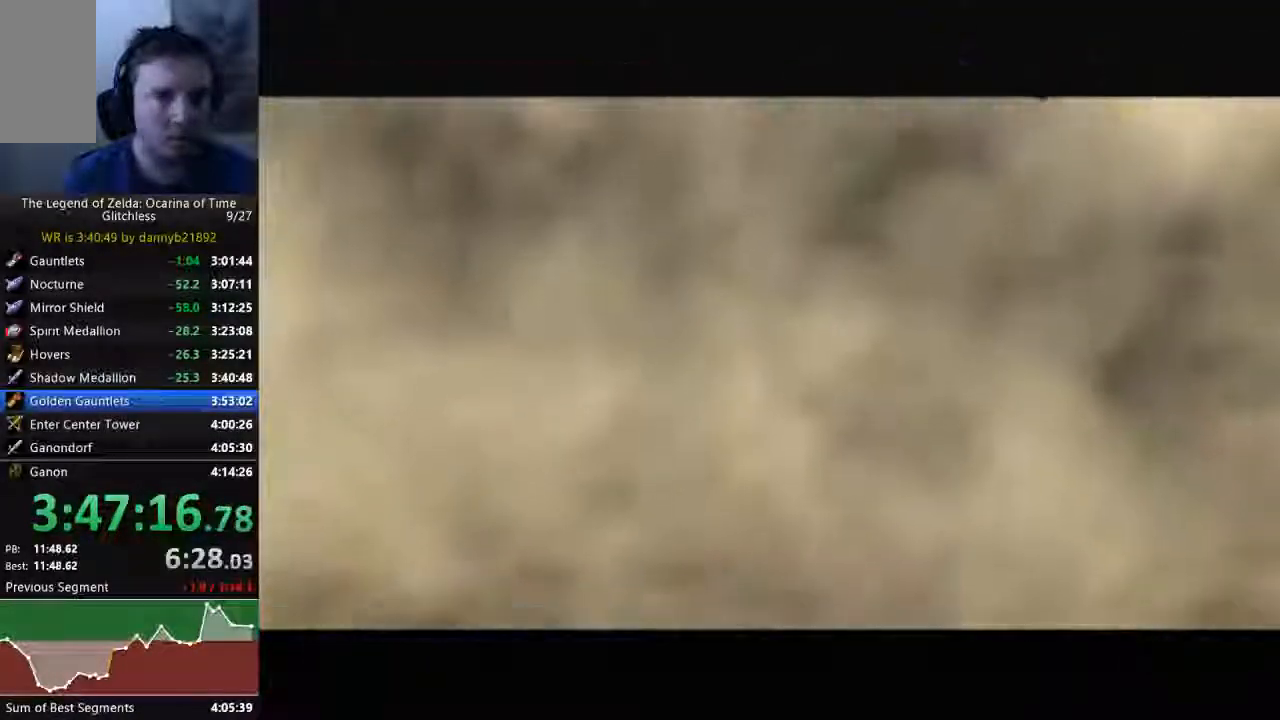
{"dt_ms": 500, "buttons": [], "left_stick": "center", "events": [[133, "B", "up"], [233, "B", "down"], [500, "B", "up"]]}
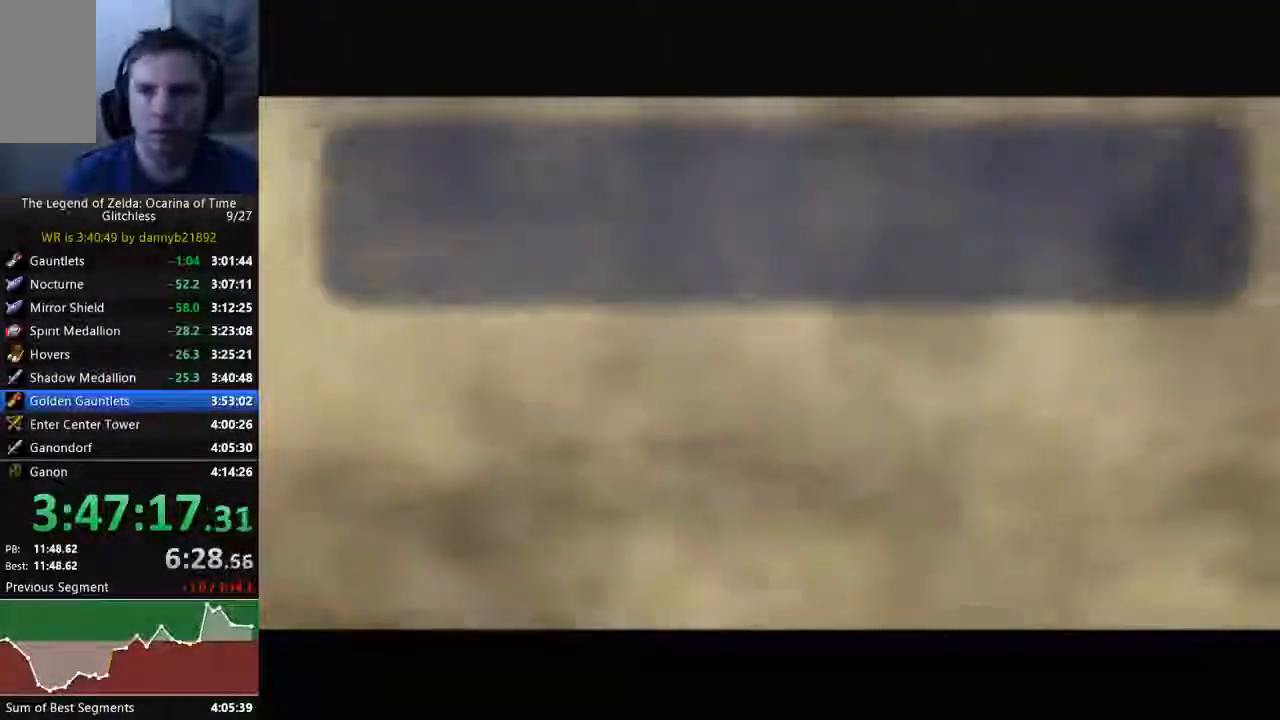
{"dt_ms": 500, "buttons": ["B"], "left_stick": "center"}